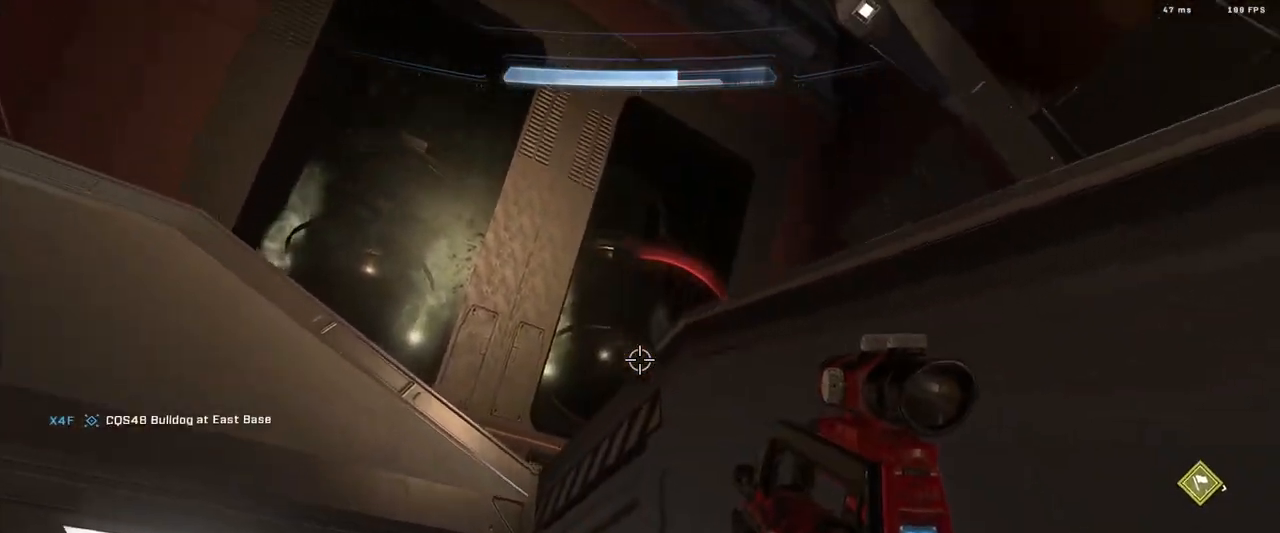
Gameplay with a controller (Xbox layout); each line is a JSON object with the inputs held at the frame after it. "events" lists button and stick changes between this image and that frame as [ms after this image, input, new state], when the widget could be followed in between.
{"buttons": ["L3"], "left_stick": "right", "right_stick": "down", "events": [[84, "left_stick", "right"], [167, "L1", "down"], [167, "right_stick", "down-left"], [234, "L3", "down"], [267, "L1", "up"], [301, "right_stick", "down"]]}
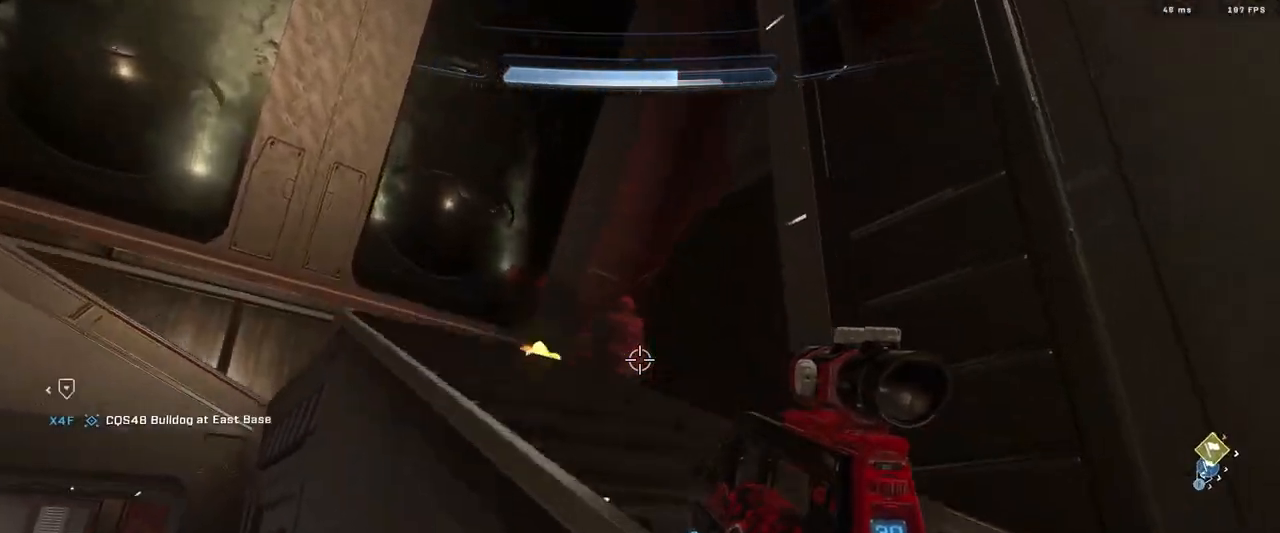
{"buttons": ["A"], "left_stick": "up-left", "right_stick": "center", "events": [[33, "right_stick", "left"], [133, "right_stick", "center"], [167, "L3", "up"], [167, "left_stick", "up-right"], [200, "right_stick", "down-left"], [267, "left_stick", "up"], [317, "right_stick", "center"], [350, "A", "down"], [417, "A", "up"], [500, "A", "down"], [500, "left_stick", "up-left"]]}
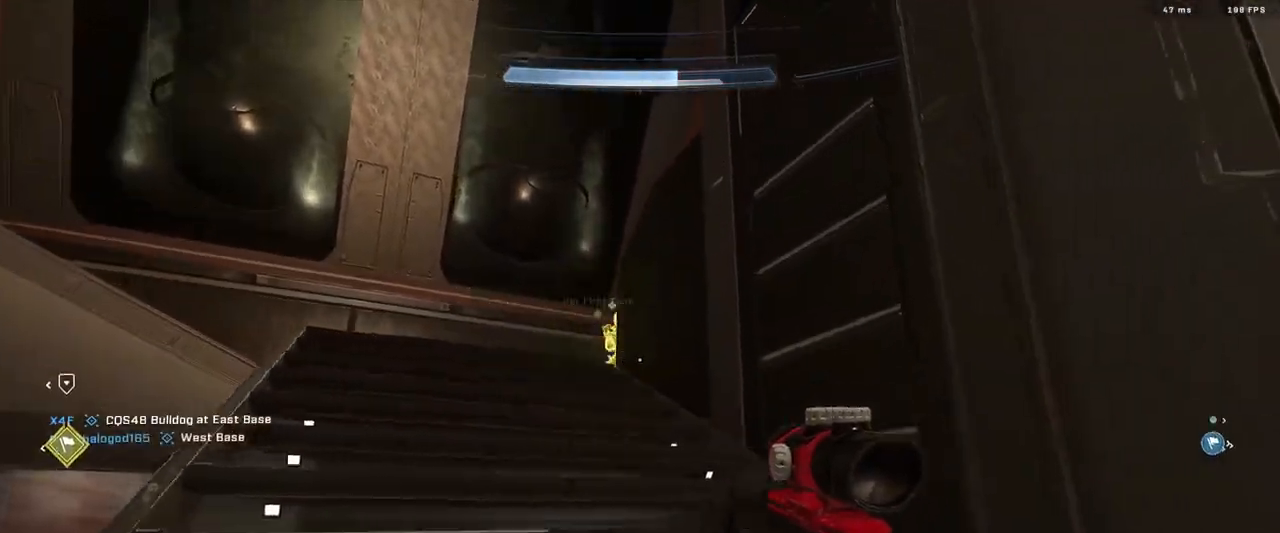
{"buttons": ["L3"], "left_stick": "up-left", "right_stick": "center", "events": [[67, "A", "up"], [184, "right_stick", "up-left"], [251, "L3", "down"], [267, "right_stick", "right"], [417, "right_stick", "center"]]}
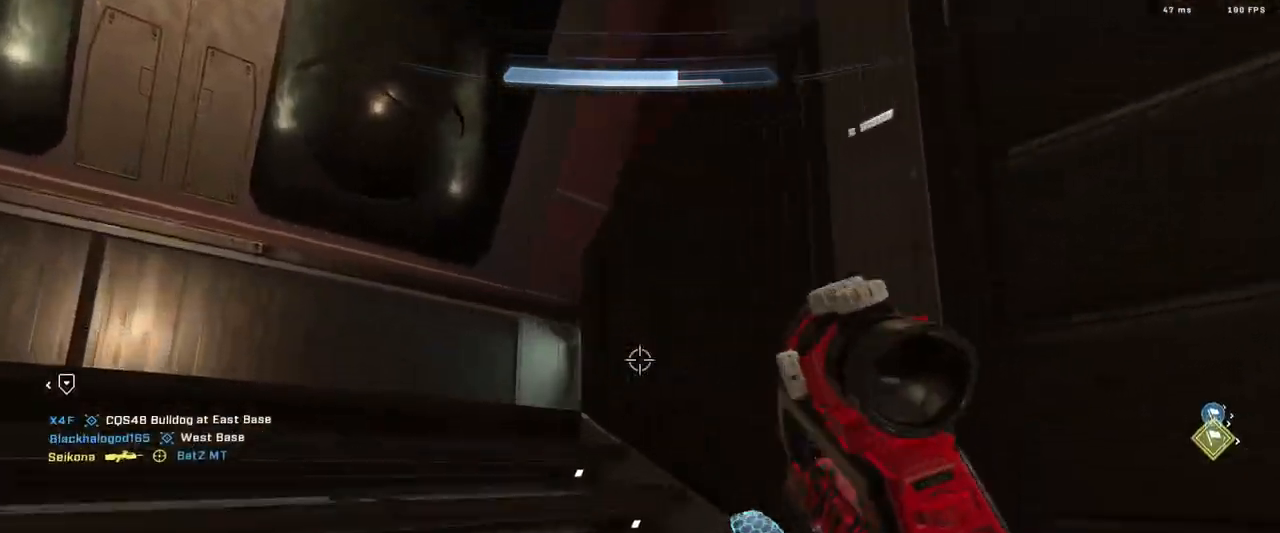
{"buttons": ["L3"], "left_stick": "up-left", "right_stick": "down-right", "events": [[16, "right_stick", "down-right"], [167, "L1", "down"], [267, "L1", "up"]]}
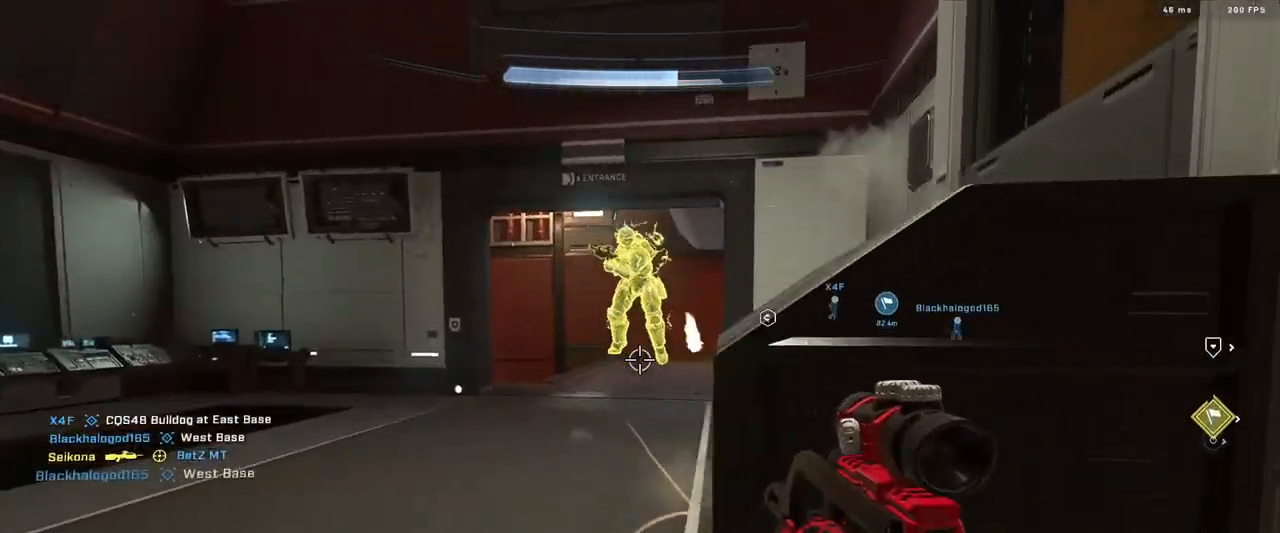
{"buttons": ["R2"], "left_stick": "up-left", "right_stick": "up-right", "events": [[17, "right_stick", "center"], [34, "X", "down"], [50, "Y", "down"], [67, "right_stick", "right"], [134, "X", "up"], [134, "Y", "up"], [184, "L3", "up"], [234, "right_stick", "center"], [334, "right_stick", "up-right"], [351, "R2", "down"]]}
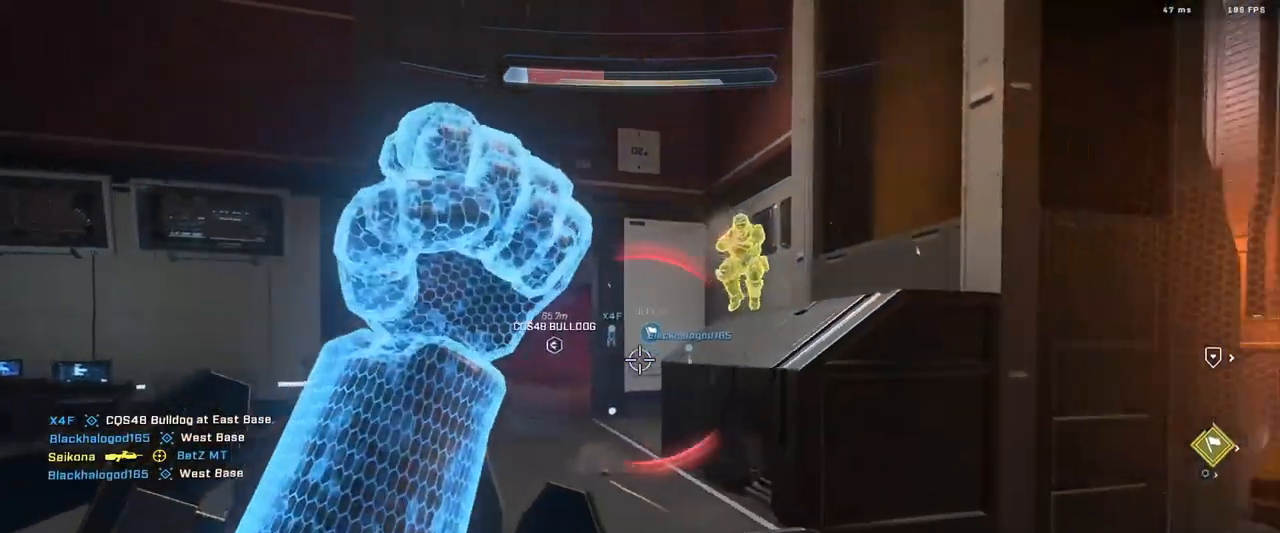
{"buttons": [], "left_stick": "down-right", "right_stick": "up", "events": [[17, "R2", "up"], [83, "left_stick", "left"], [150, "right_stick", "center"], [200, "right_stick", "right"], [267, "right_stick", "up"], [283, "left_stick", "down"], [333, "left_stick", "down-right"]]}
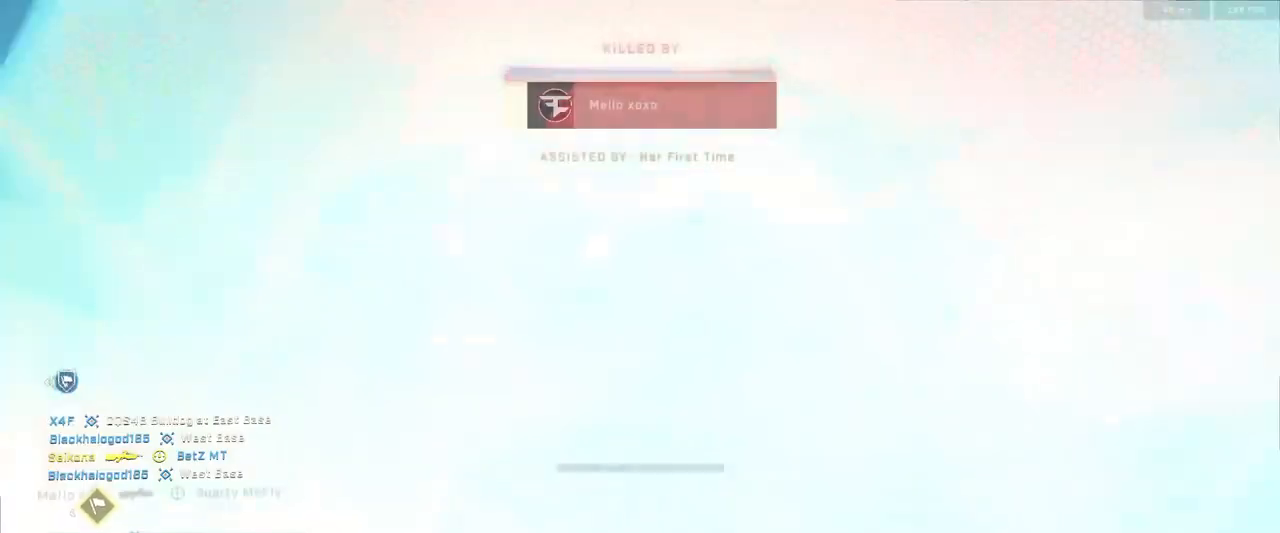
{"buttons": ["R1"], "left_stick": "center", "right_stick": "center", "events": [[117, "left_stick", "center"], [134, "right_stick", "center"], [184, "R1", "down"], [284, "R1", "up"], [434, "R1", "down"]]}
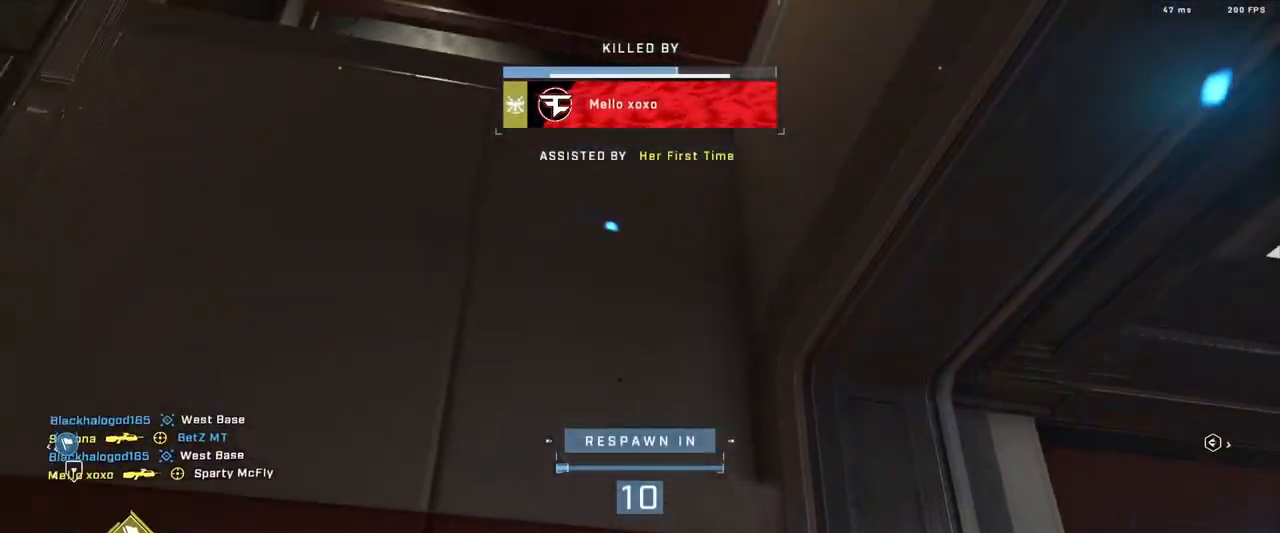
{"buttons": [], "left_stick": "center", "right_stick": "center", "events": [[67, "R1", "up"]]}
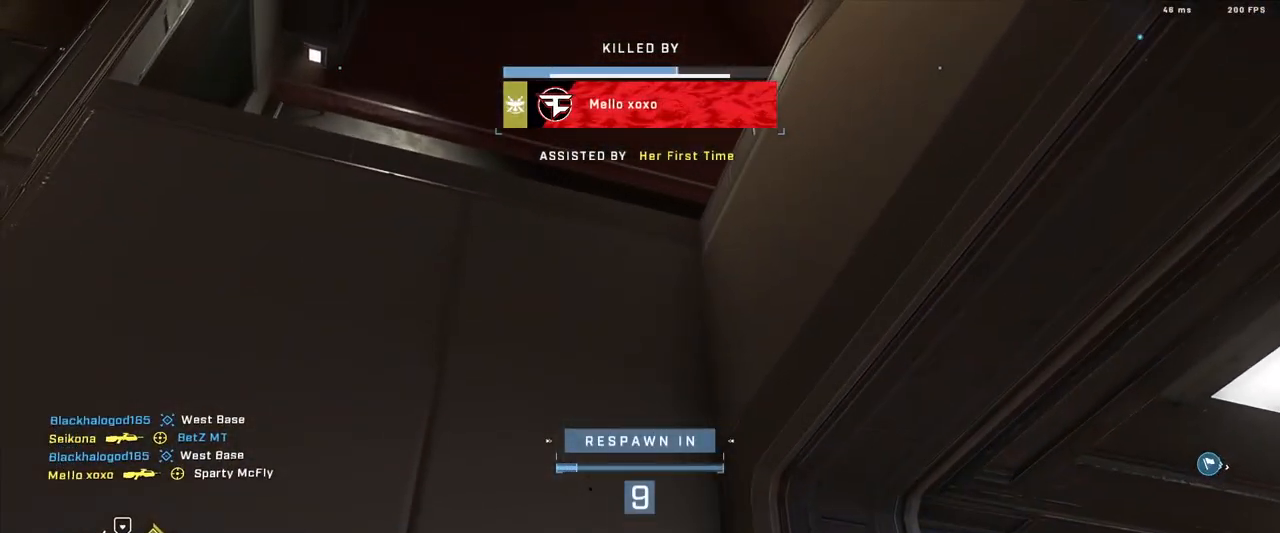
{"buttons": [], "left_stick": "center", "right_stick": "center", "events": []}
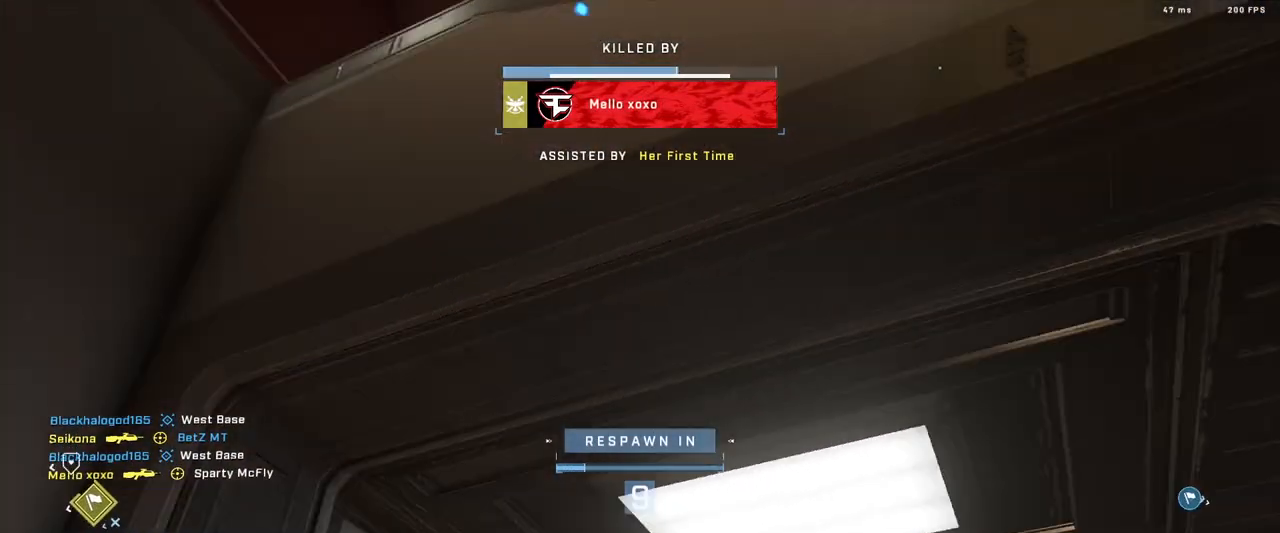
{"buttons": [], "left_stick": "center", "right_stick": "center", "events": []}
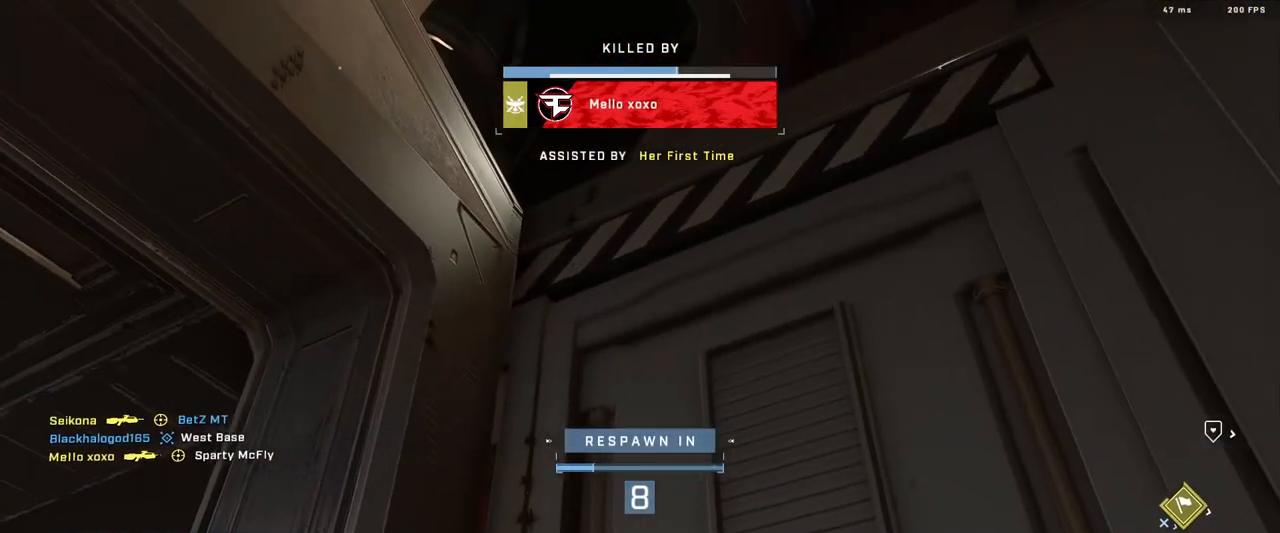
{"buttons": [], "left_stick": "center", "right_stick": "center", "events": []}
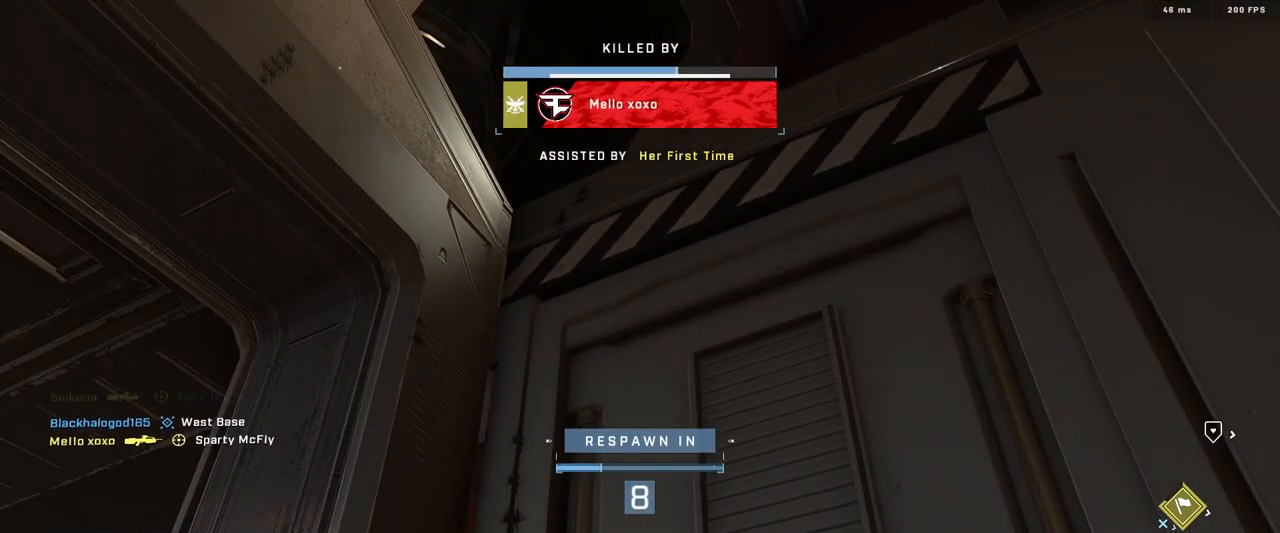
{"buttons": [], "left_stick": "center", "right_stick": "center", "events": []}